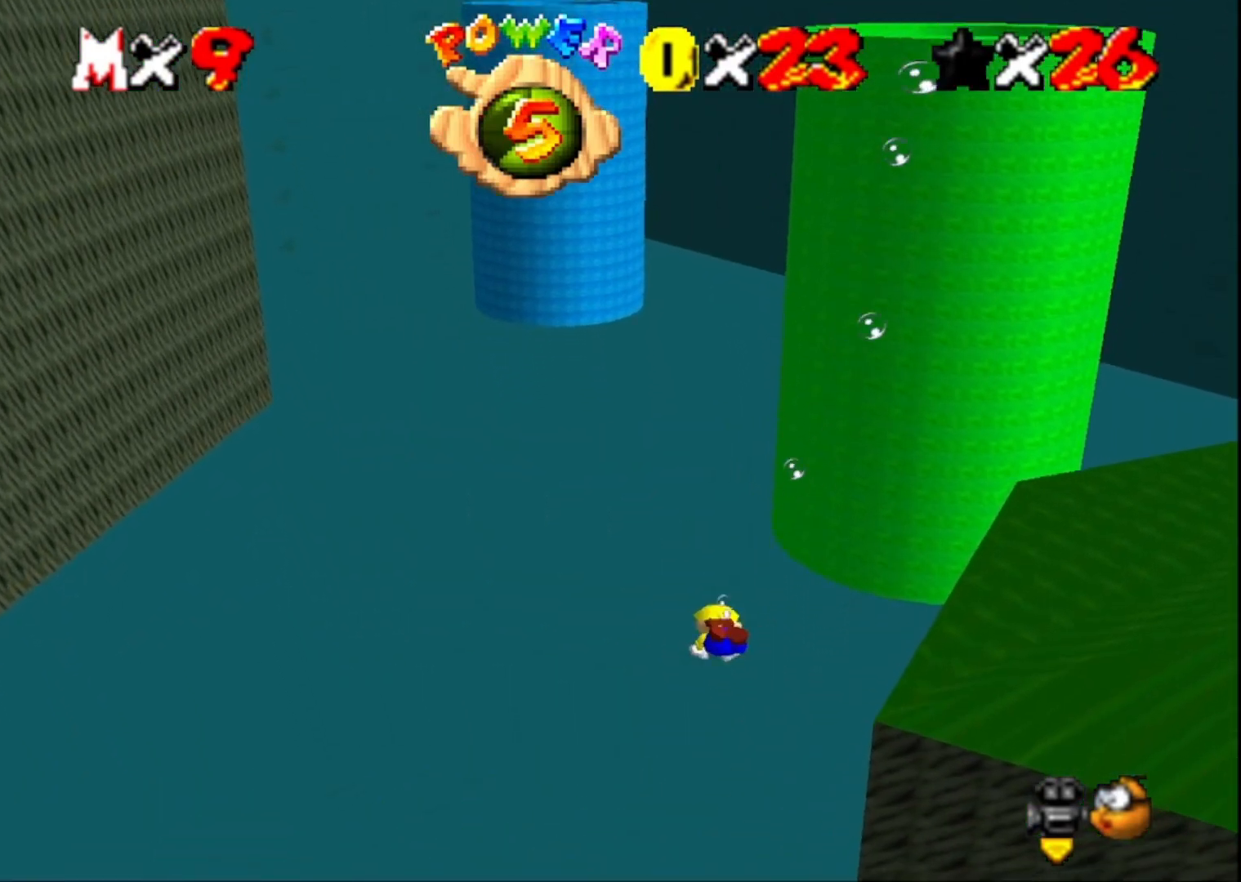
Gameplay with a controller (PlayStation layout); each line is a JSON object with the inputs held at the frame after it. "events" lists button and stick changes between this image and that frame as [ms after this image, input, new state], when the widget could be followed in between.
{"buttons": [], "left_stick": "down-right", "right_stick": "center", "events": [[167, "CROSS", "up"]]}
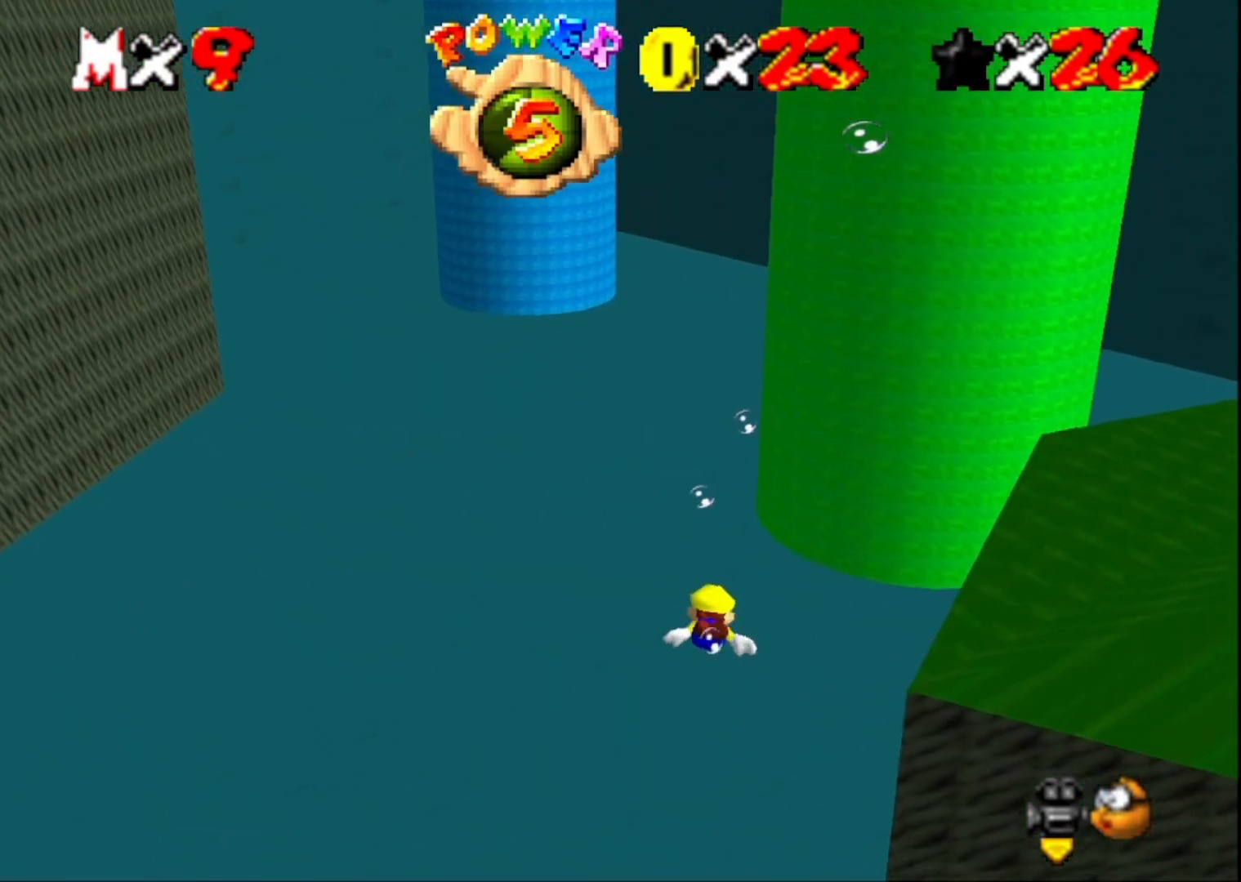
{"buttons": [], "left_stick": "down", "right_stick": "center", "events": [[67, "CROSS", "down"], [167, "left_stick", "down"], [333, "CROSS", "up"]]}
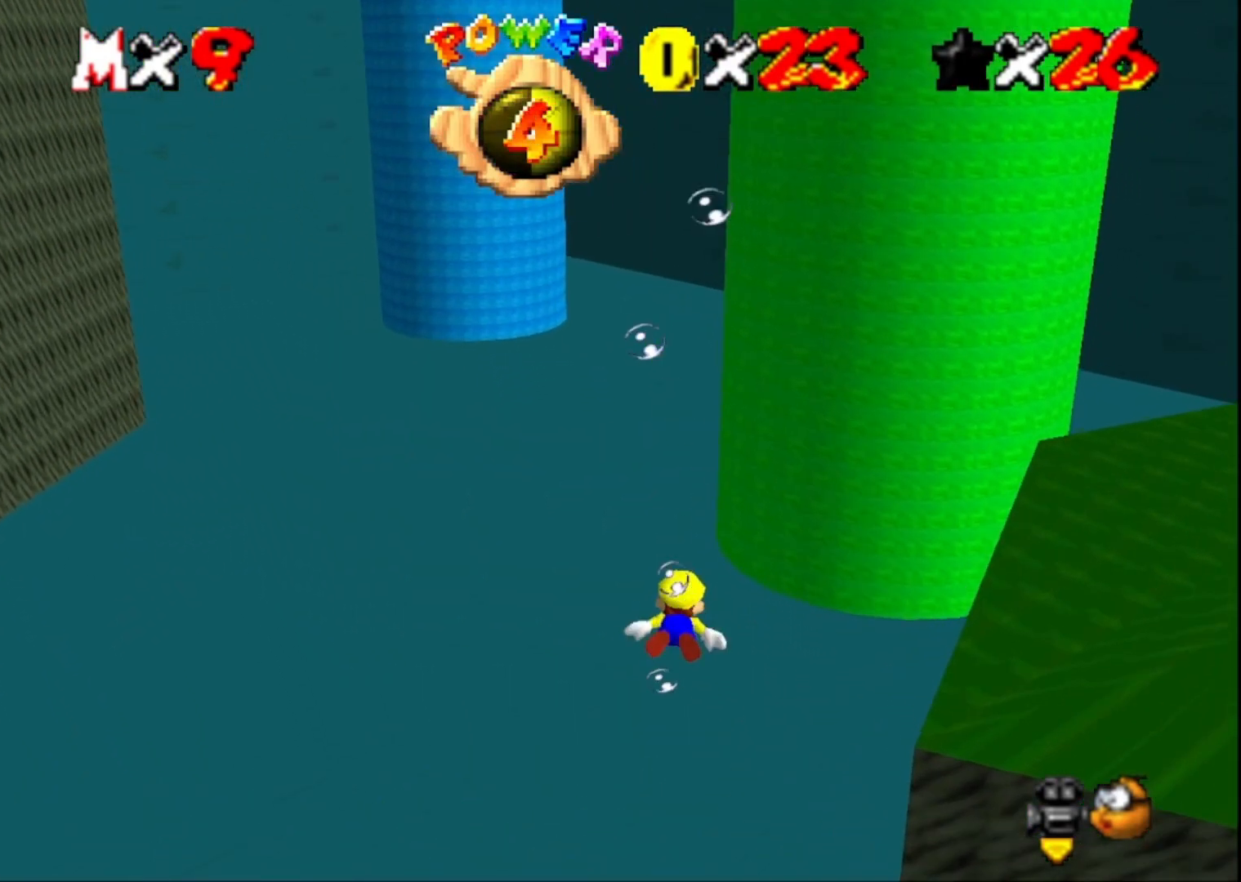
{"buttons": ["CROSS"], "left_stick": "center", "right_stick": "center", "events": [[267, "CROSS", "down"], [367, "left_stick", "center"]]}
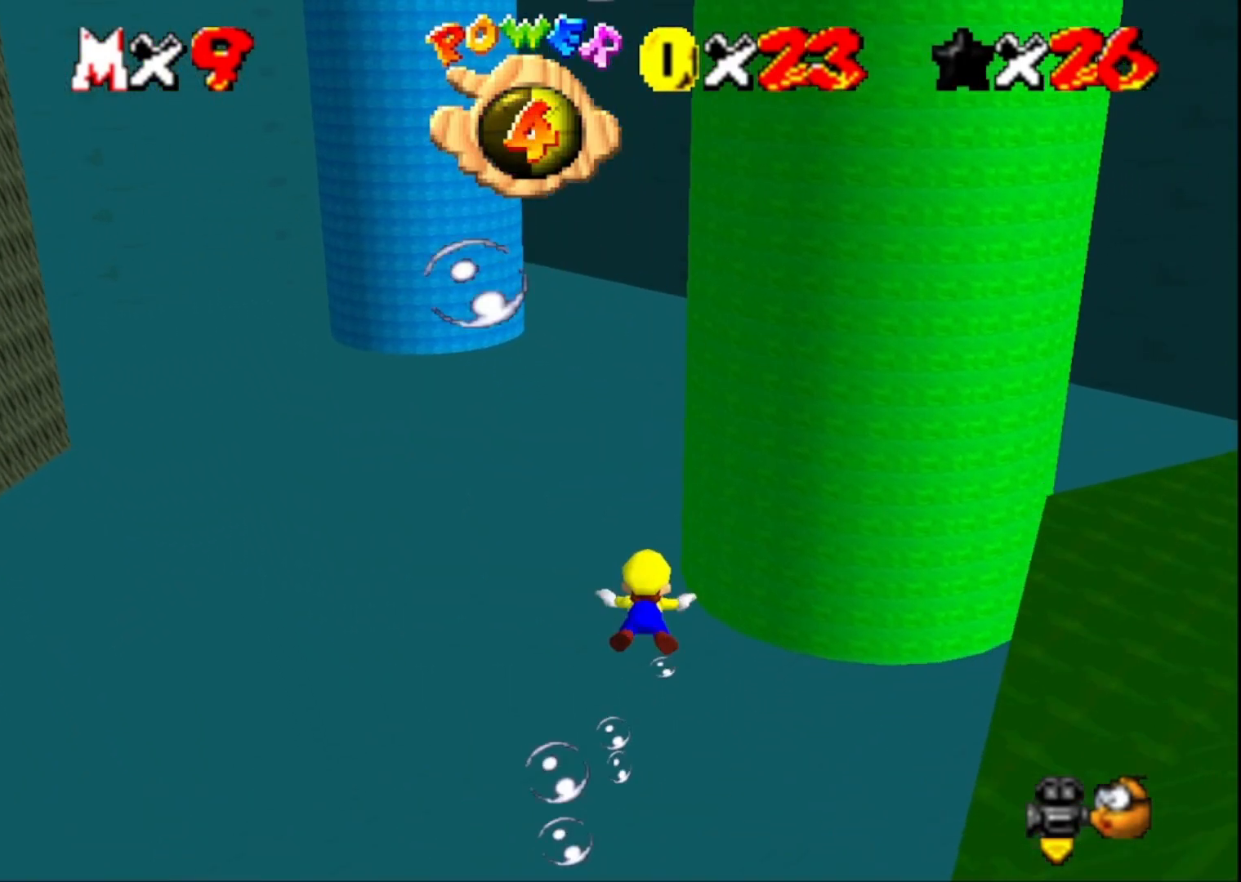
{"buttons": ["CROSS"], "left_stick": "down", "right_stick": "center", "events": [[33, "CROSS", "up"], [267, "left_stick", "down"], [367, "CROSS", "down"]]}
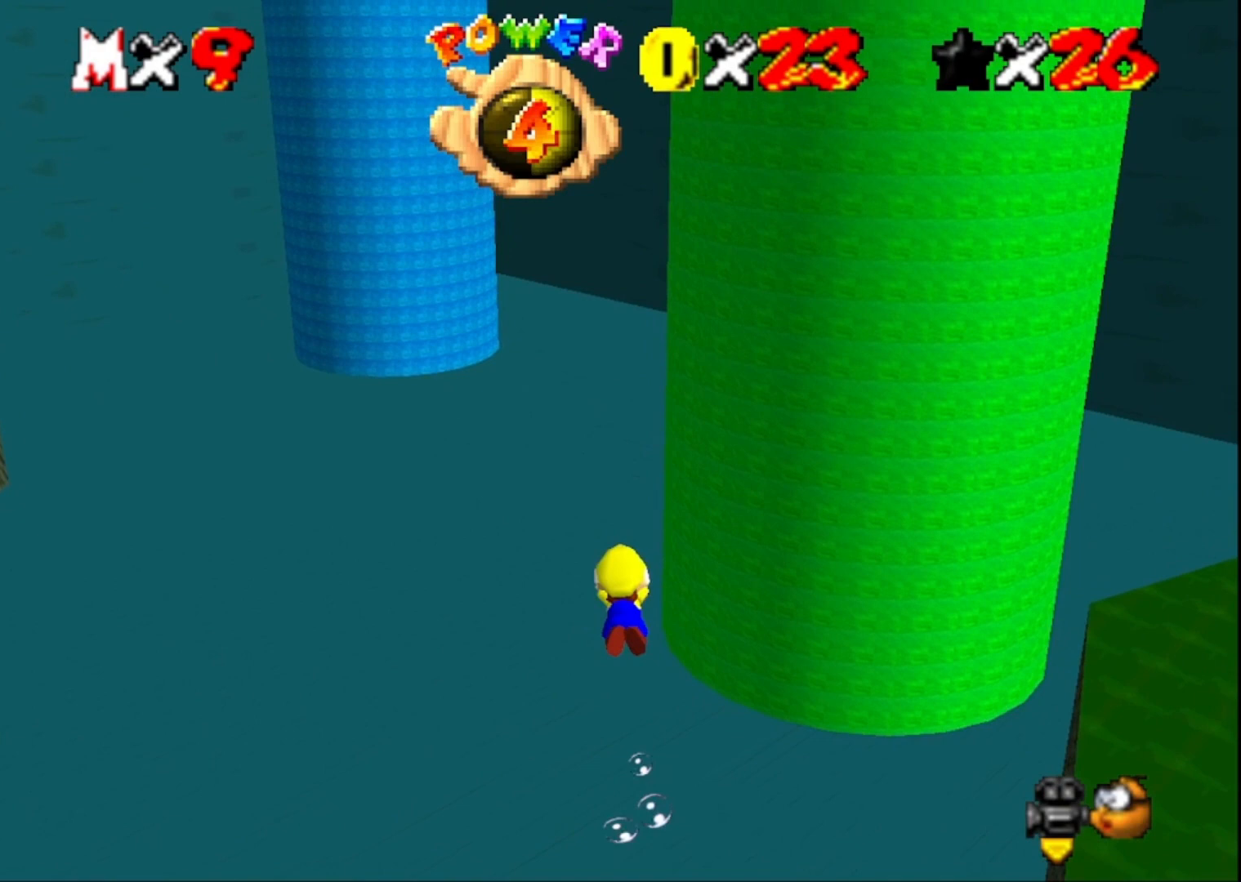
{"buttons": [], "left_stick": "center", "right_stick": "center", "events": [[167, "CROSS", "up"], [400, "left_stick", "center"]]}
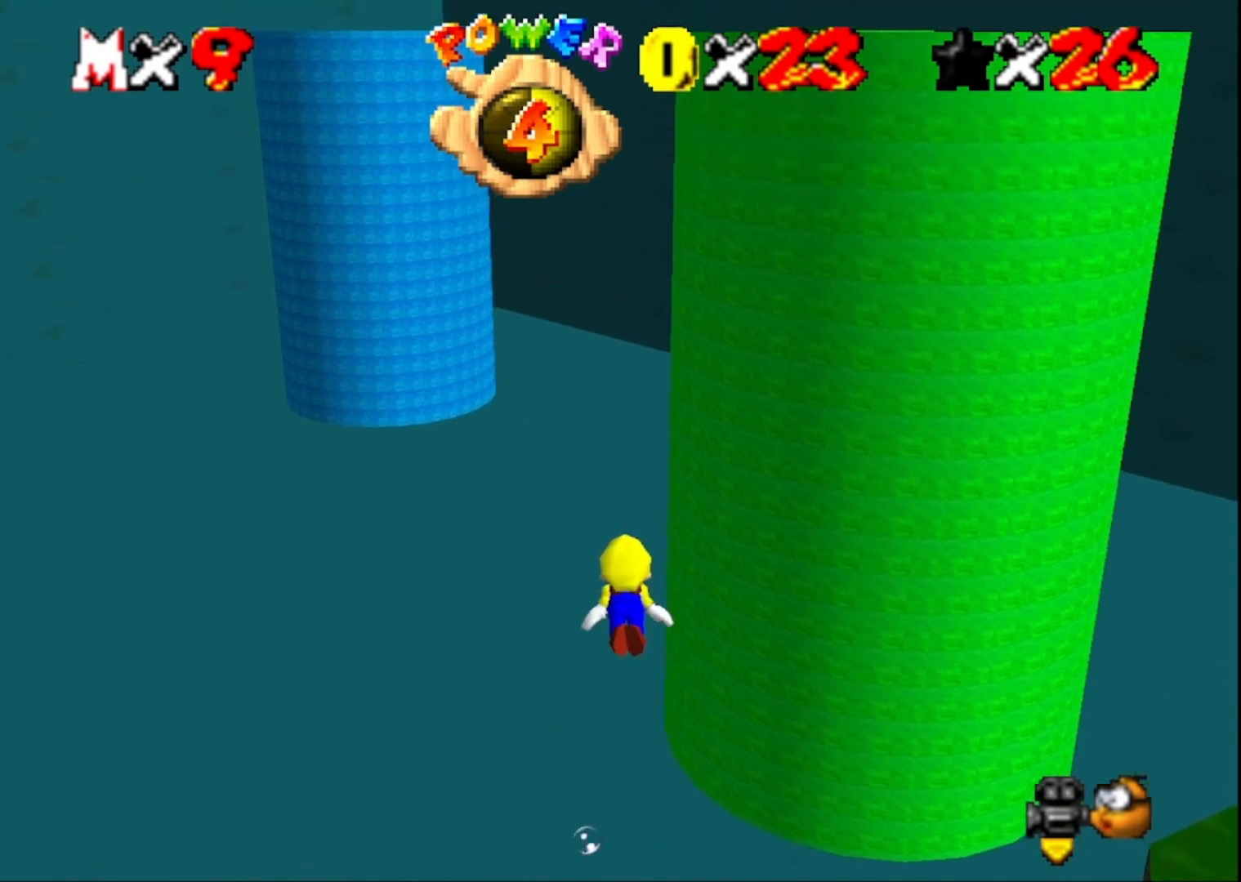
{"buttons": [], "left_stick": "center", "right_stick": "center", "events": [[67, "CROSS", "down"], [300, "CROSS", "up"]]}
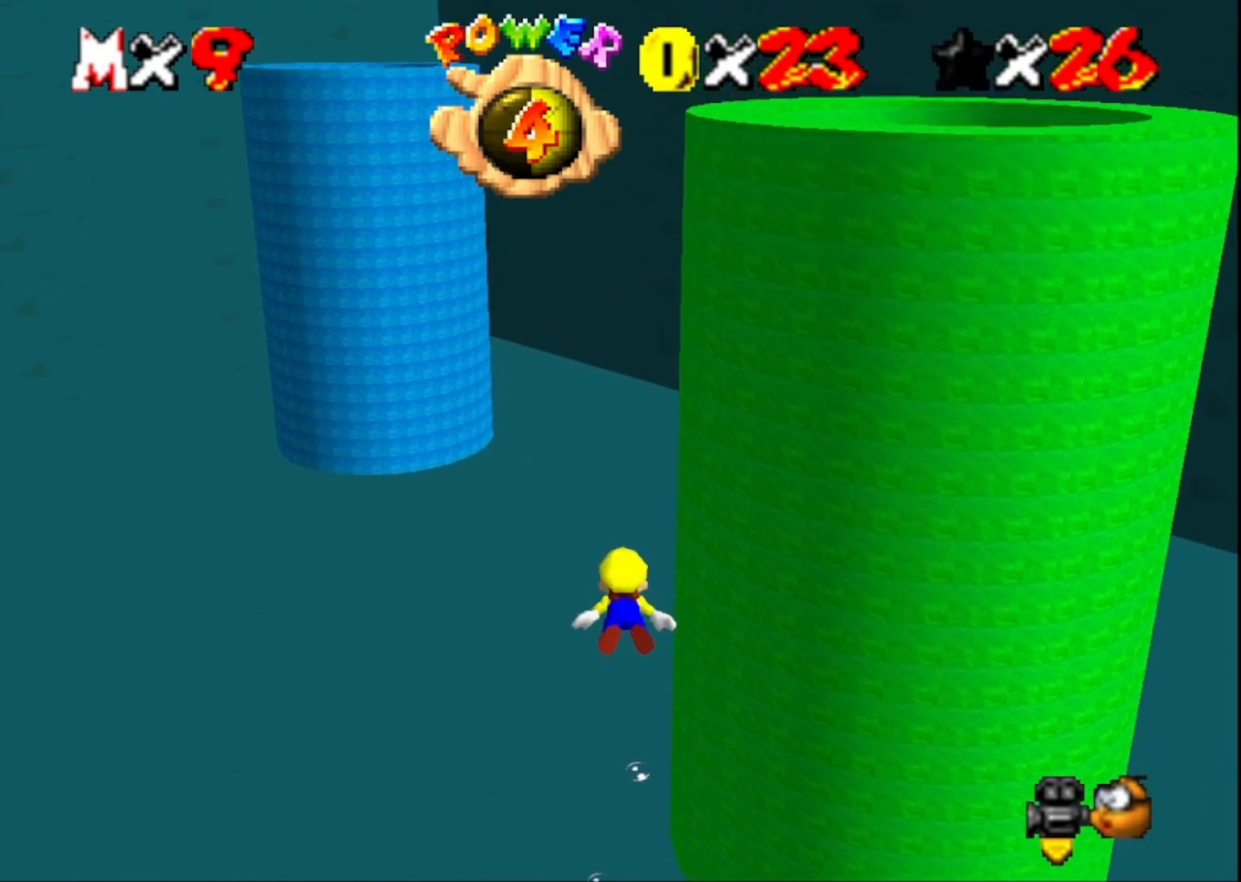
{"buttons": [], "left_stick": "down", "right_stick": "center", "events": [[200, "left_stick", "down"], [267, "CROSS", "down"], [500, "CROSS", "up"]]}
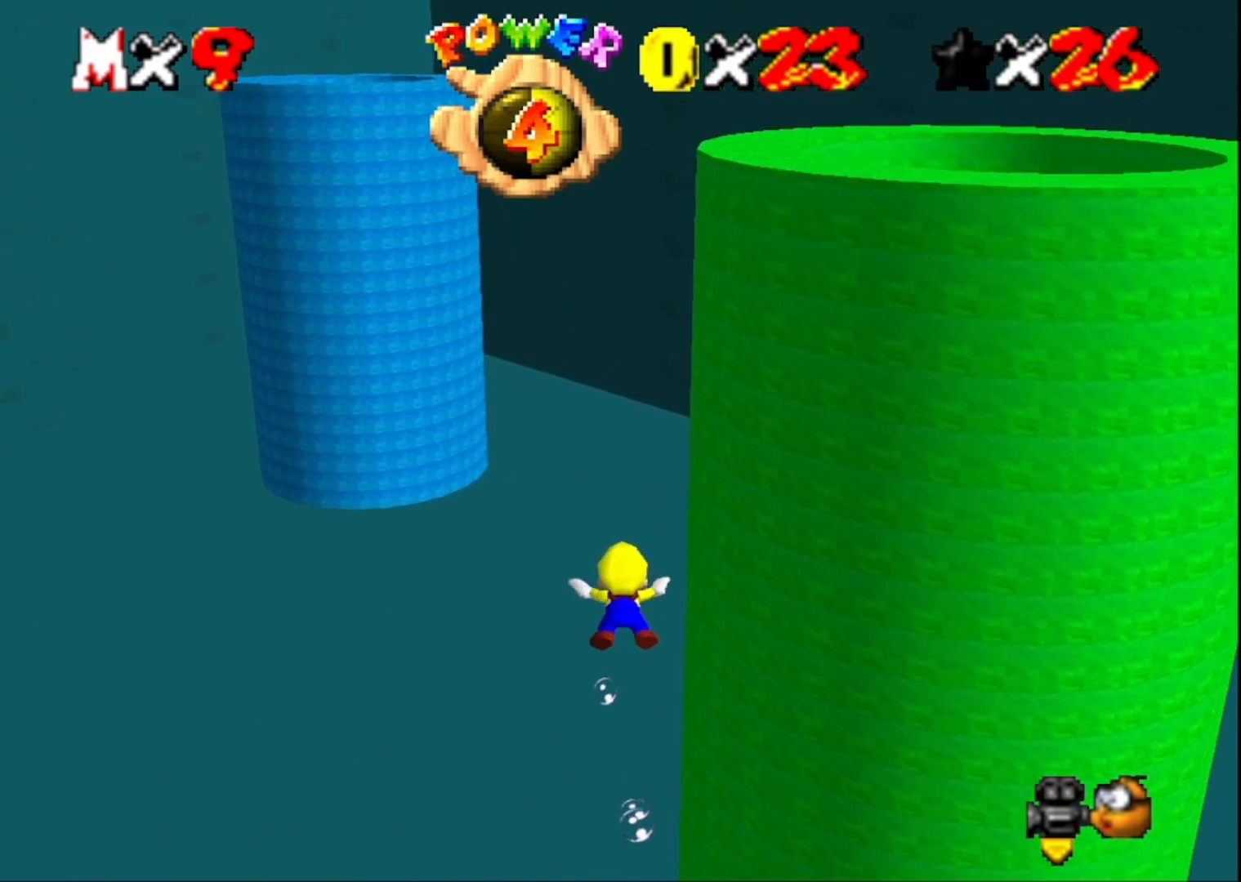
{"buttons": ["CROSS"], "left_stick": "center", "right_stick": "center", "events": [[167, "left_stick", "center"], [433, "CROSS", "down"]]}
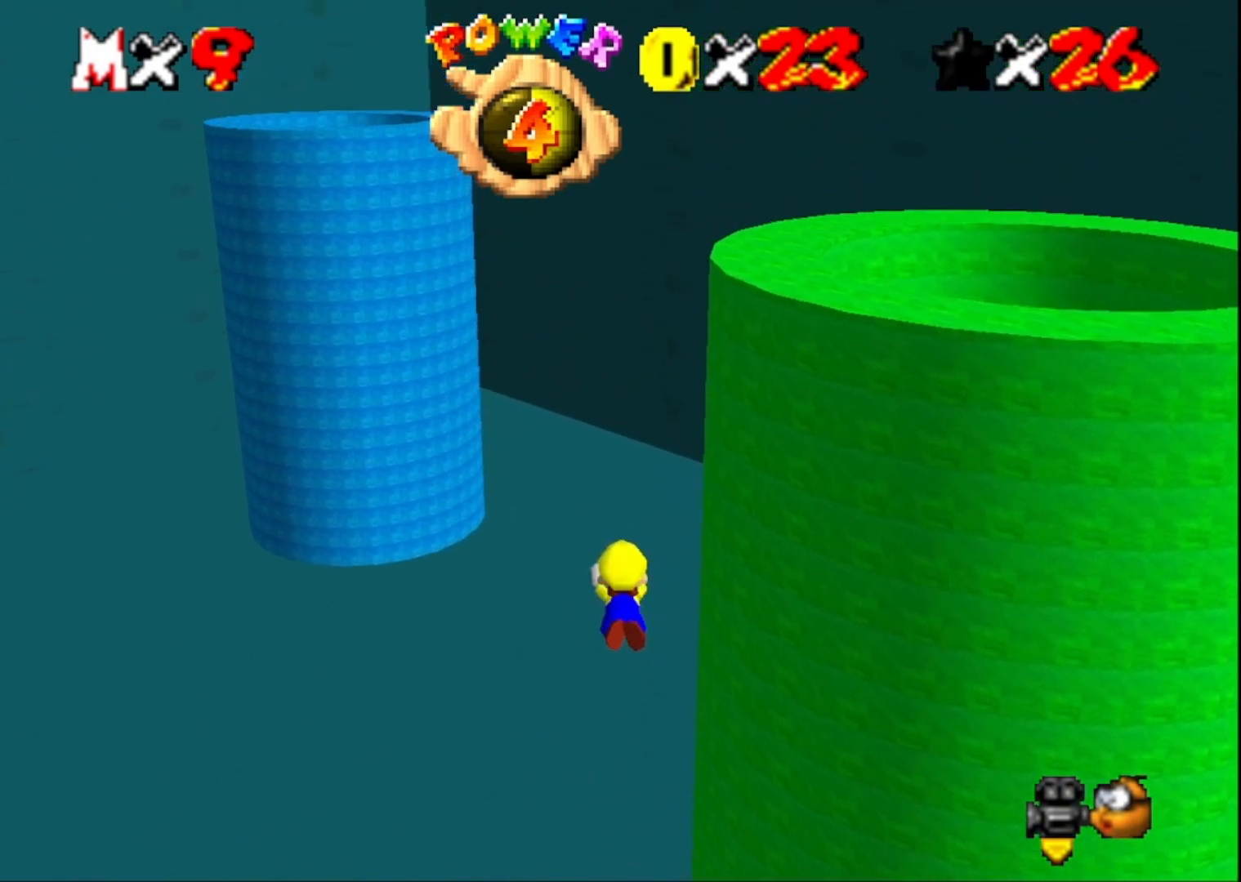
{"buttons": [], "left_stick": "center", "right_stick": "center", "events": [[200, "CROSS", "up"]]}
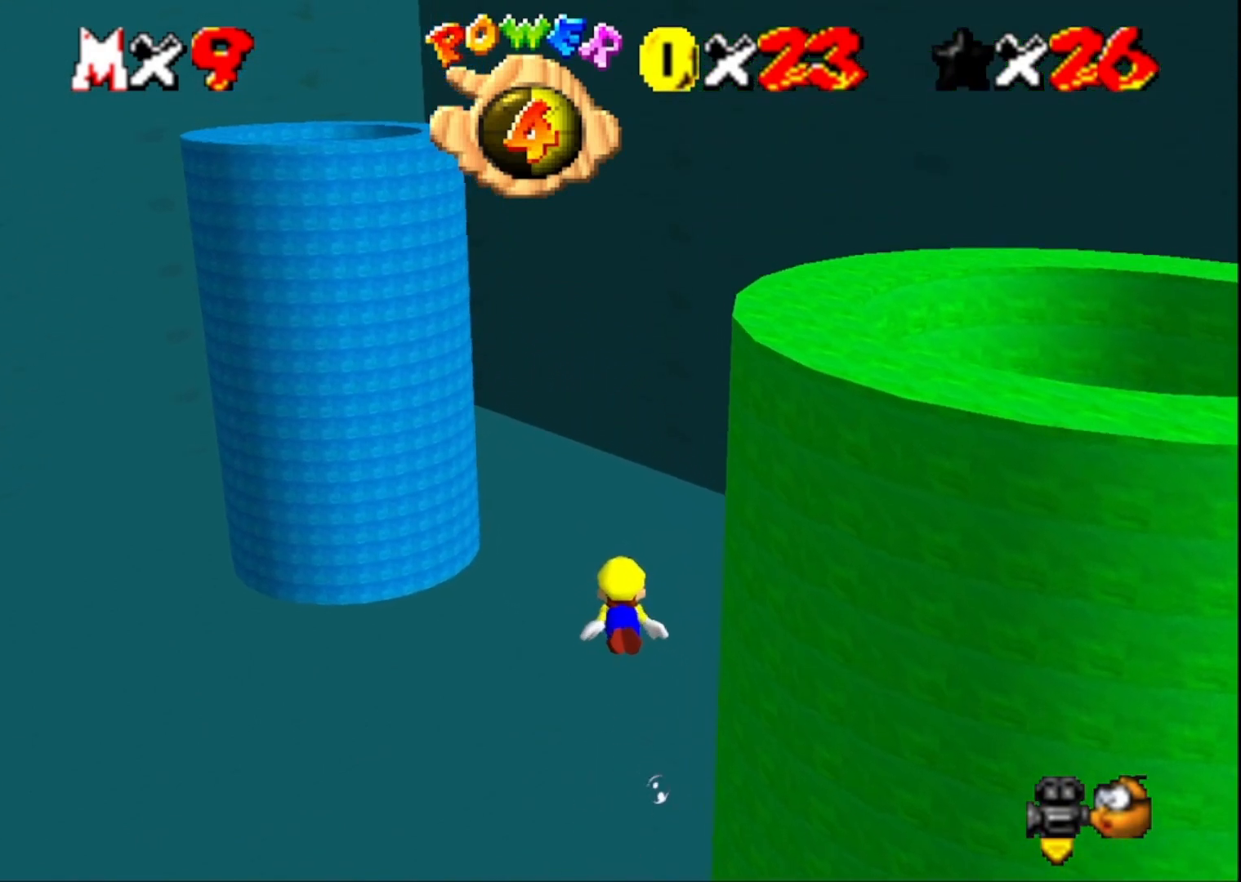
{"buttons": [], "left_stick": "center", "right_stick": "right", "events": [[100, "CROSS", "down"], [267, "CROSS", "up"], [467, "right_stick", "right"]]}
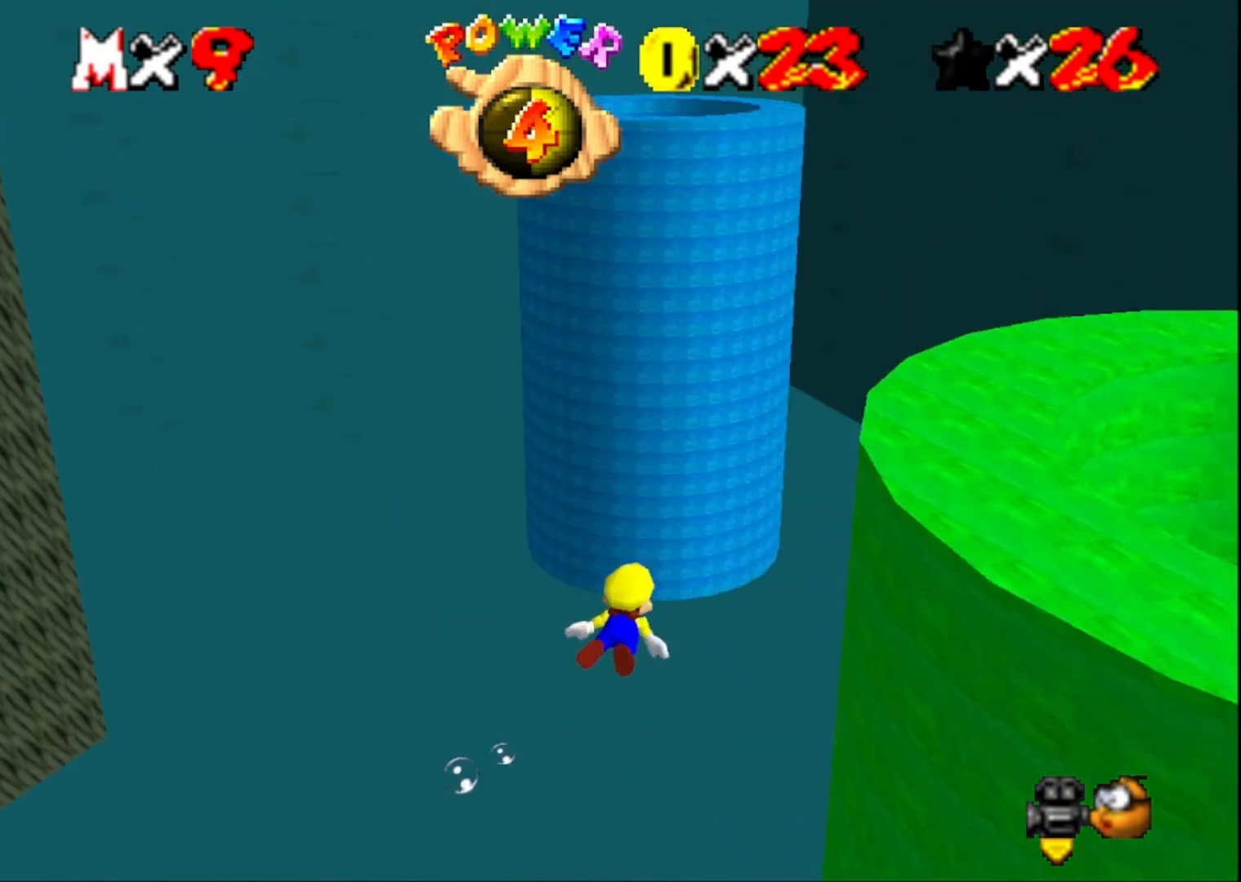
{"buttons": [], "left_stick": "center", "right_stick": "center", "events": [[133, "right_stick", "center"], [267, "CROSS", "down"], [500, "CROSS", "up"]]}
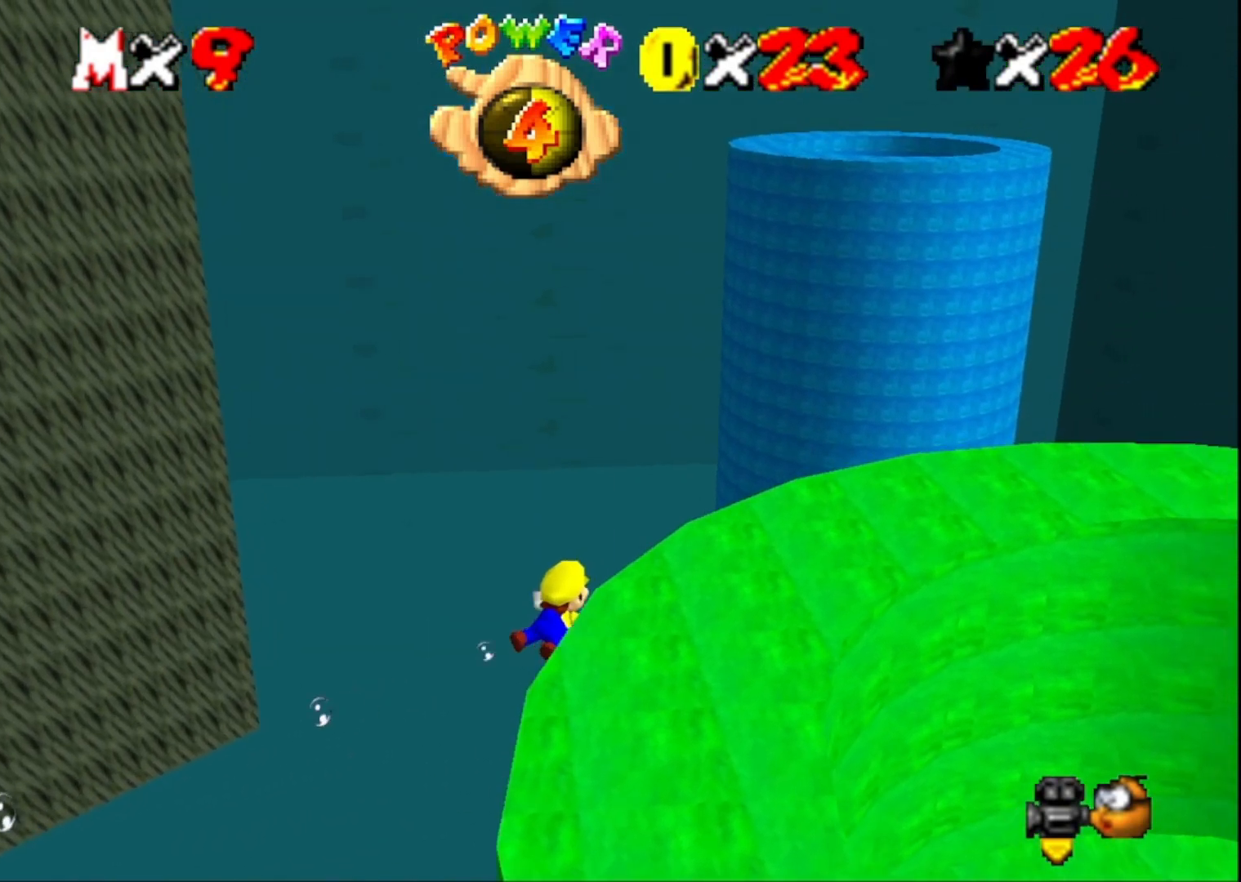
{"buttons": ["CROSS"], "left_stick": "center", "right_stick": "center", "events": [[433, "CROSS", "down"]]}
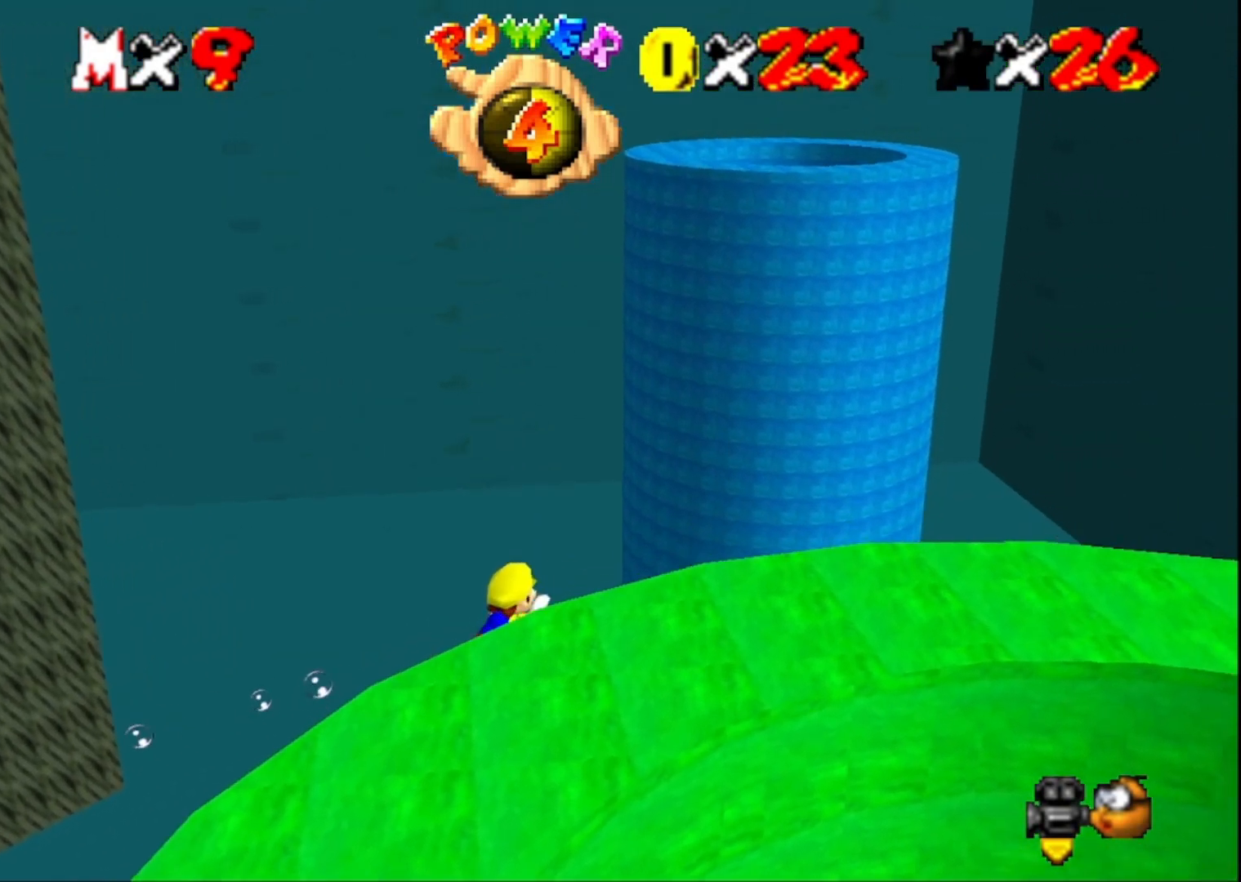
{"buttons": [], "left_stick": "center", "right_stick": "center", "events": [[167, "CROSS", "up"]]}
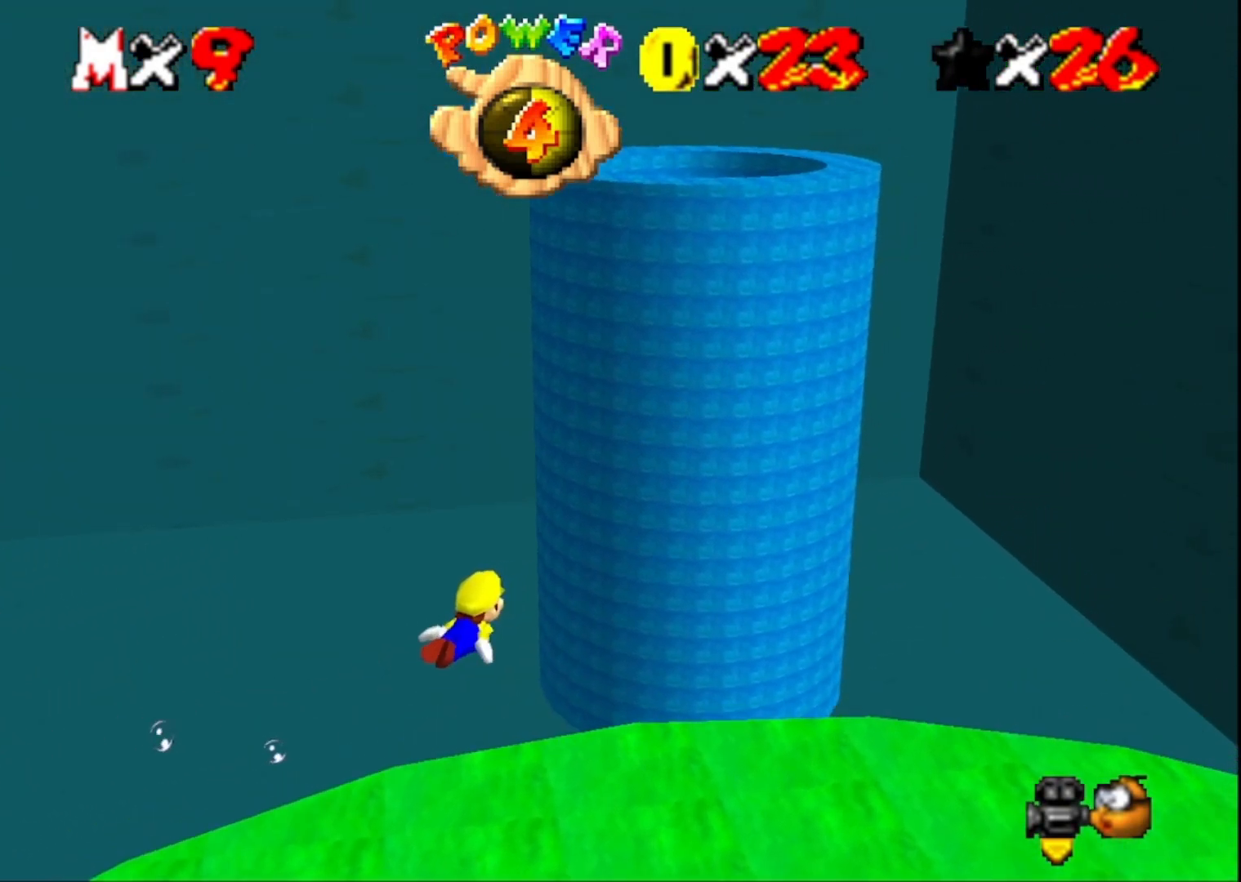
{"buttons": [], "left_stick": "center", "right_stick": "center", "events": [[133, "CROSS", "down"], [333, "CROSS", "up"]]}
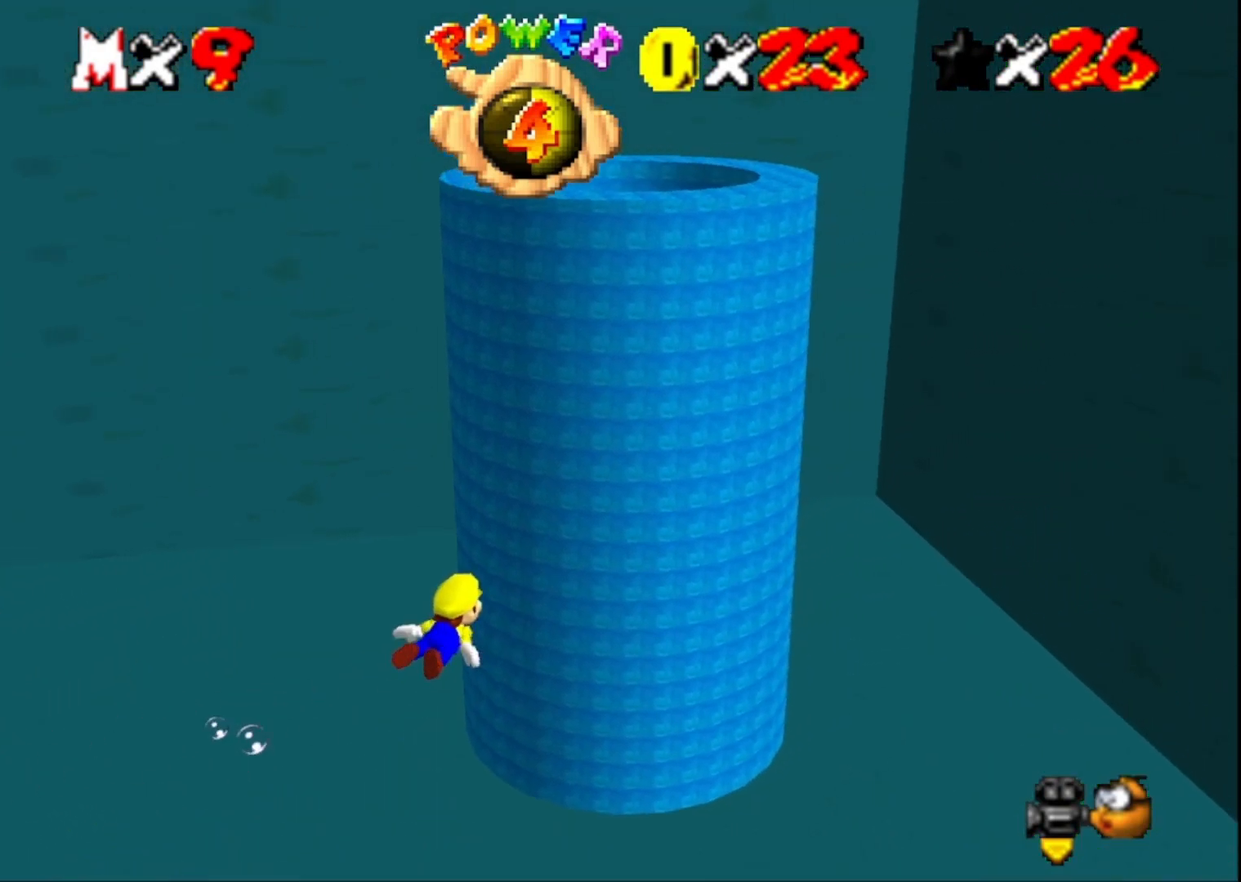
{"buttons": [], "left_stick": "center", "right_stick": "center", "events": [[33, "right_stick", "right"], [200, "right_stick", "center"], [333, "CROSS", "down"], [467, "CROSS", "up"]]}
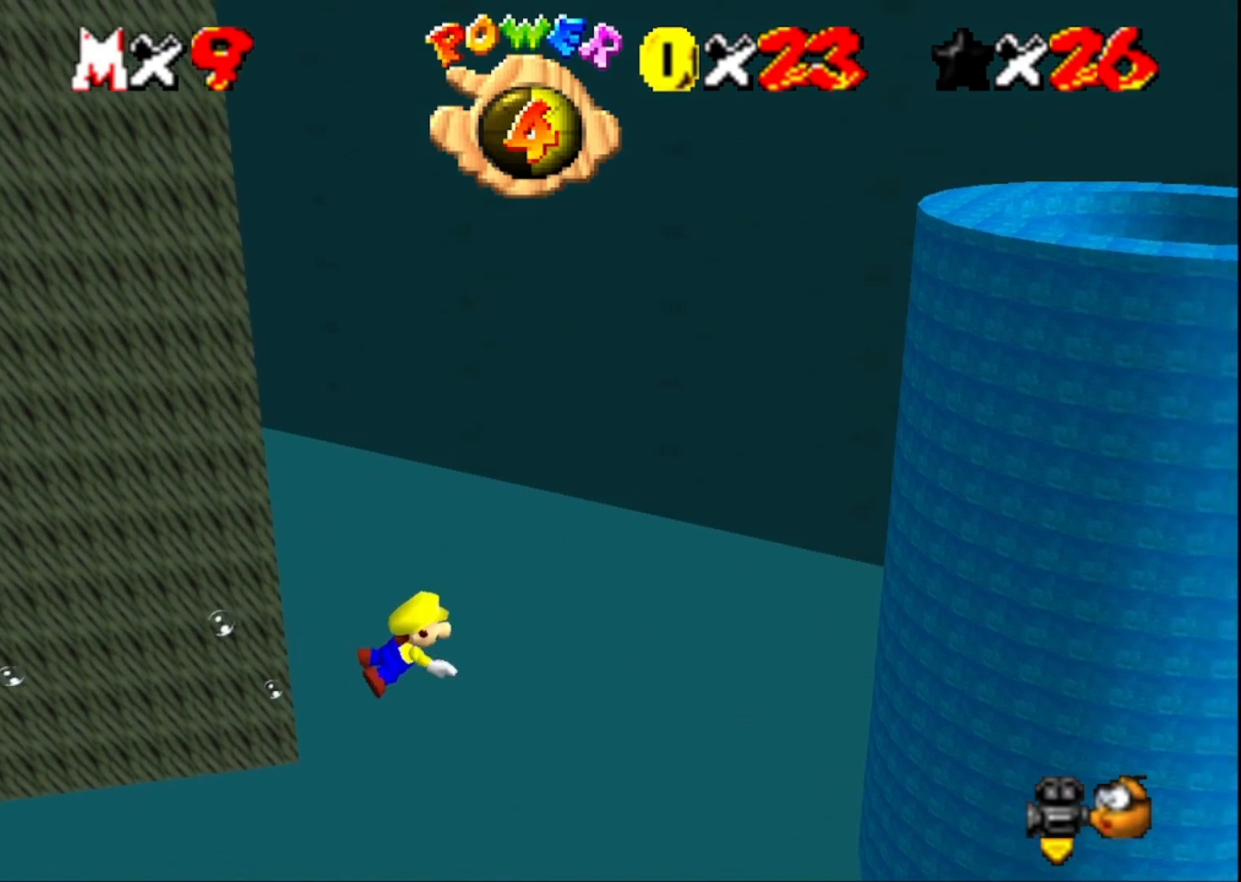
{"buttons": ["CROSS"], "left_stick": "center", "right_stick": "center", "events": [[67, "right_stick", "down-left"], [267, "right_stick", "center"], [433, "CROSS", "down"]]}
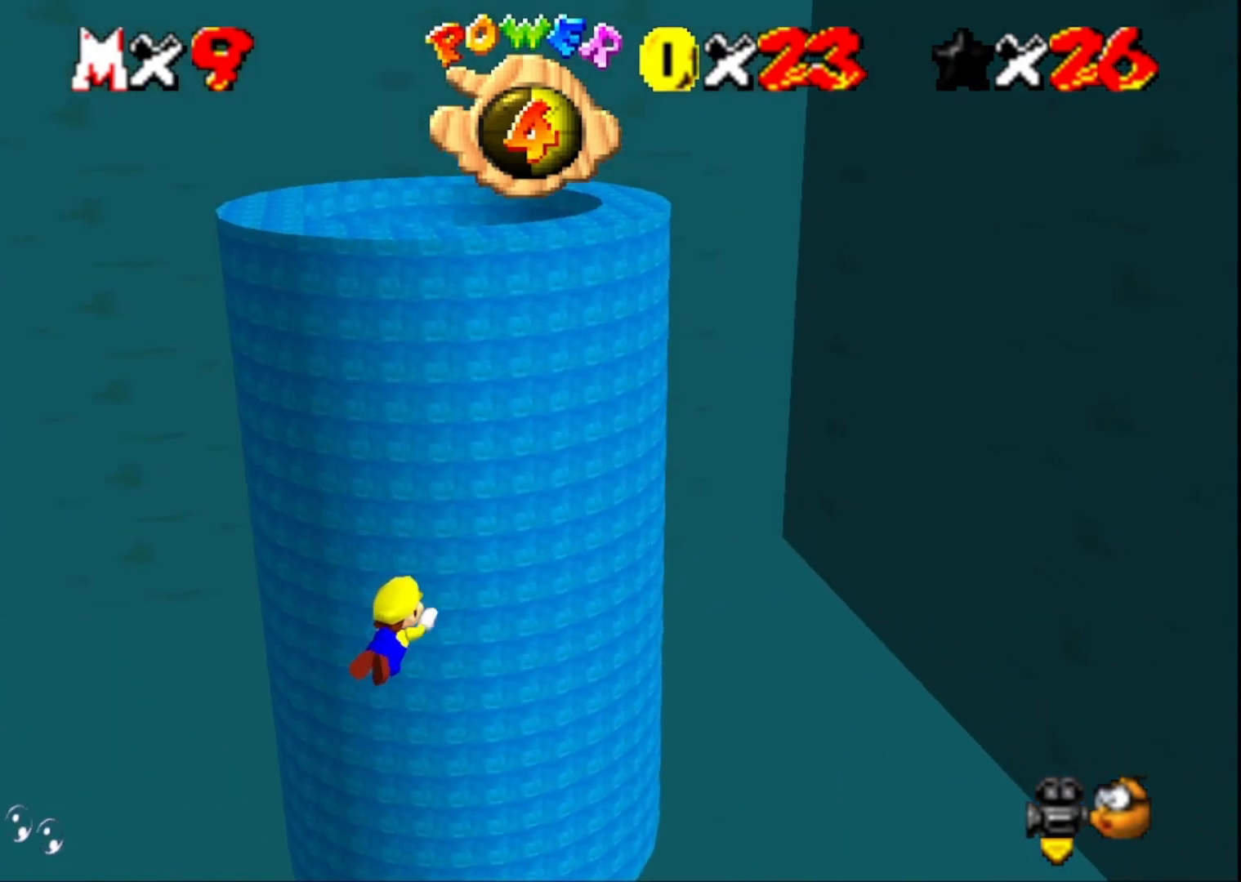
{"buttons": [], "left_stick": "right", "right_stick": "center", "events": [[133, "CROSS", "up"], [300, "left_stick", "right"]]}
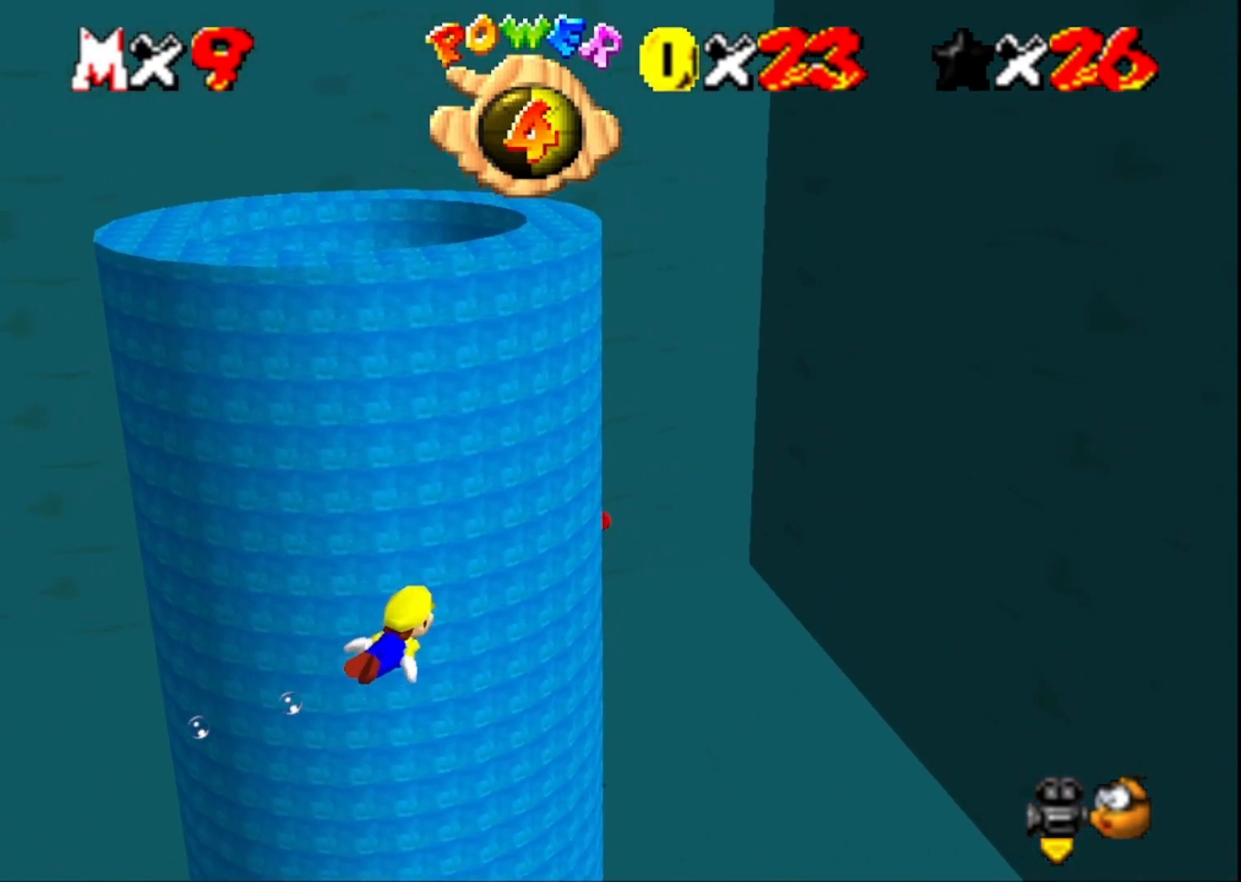
{"buttons": [], "left_stick": "up-left", "right_stick": "center", "events": [[33, "CROSS", "down"], [167, "left_stick", "up-right"], [300, "CROSS", "up"], [300, "left_stick", "center"], [400, "left_stick", "up-left"]]}
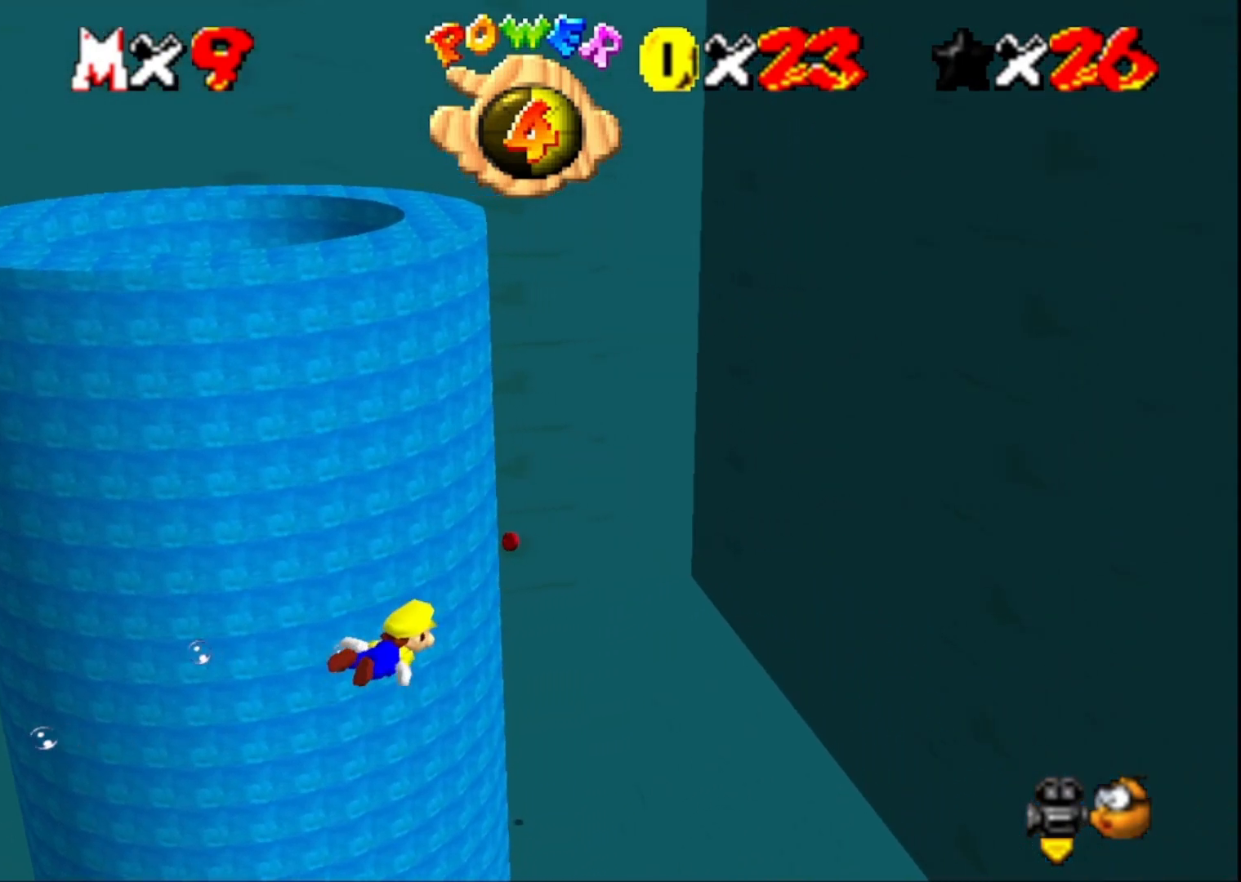
{"buttons": ["CROSS"], "left_stick": "up-left", "right_stick": "center", "events": [[233, "CROSS", "down"]]}
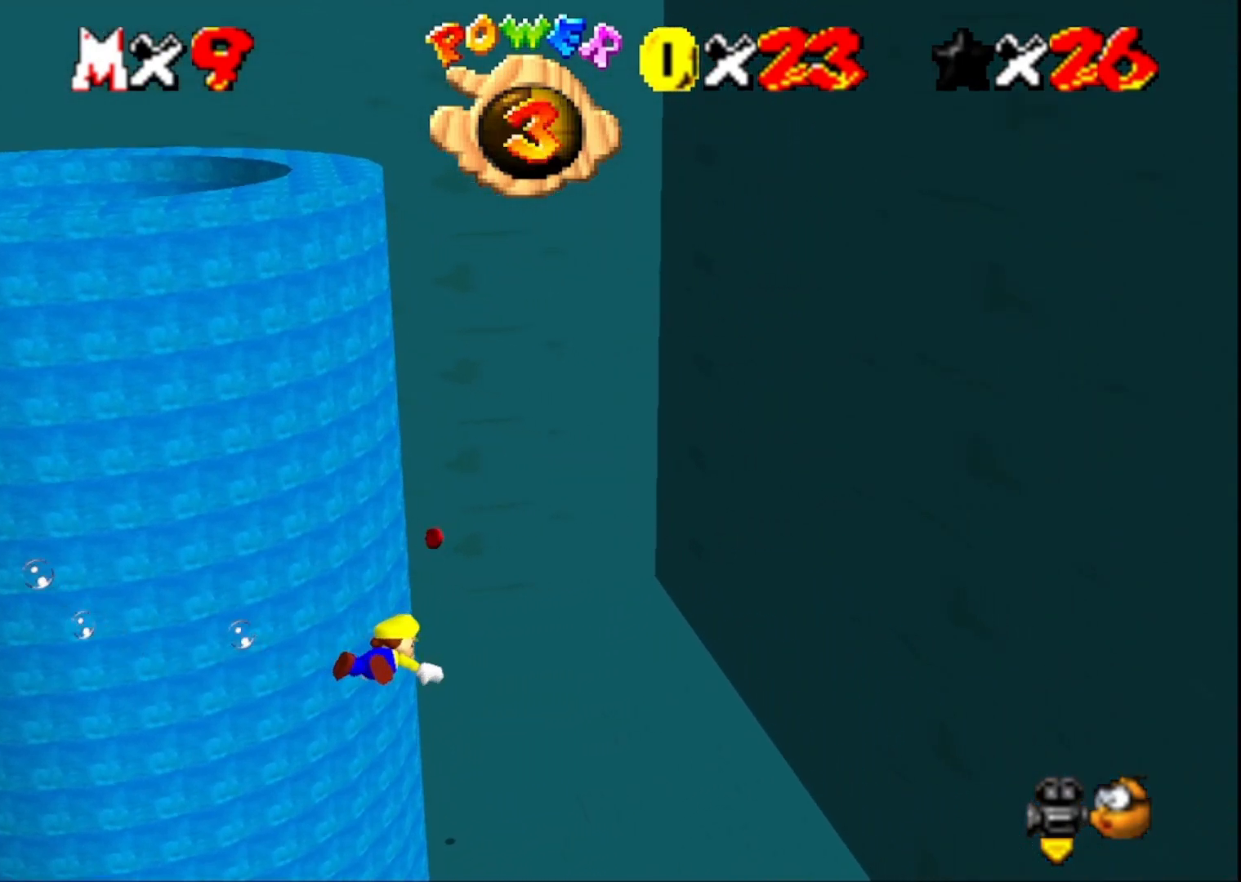
{"buttons": ["CROSS"], "left_stick": "center", "right_stick": "center", "events": [[33, "CROSS", "up"], [300, "left_stick", "left"], [467, "CROSS", "down"], [467, "left_stick", "center"]]}
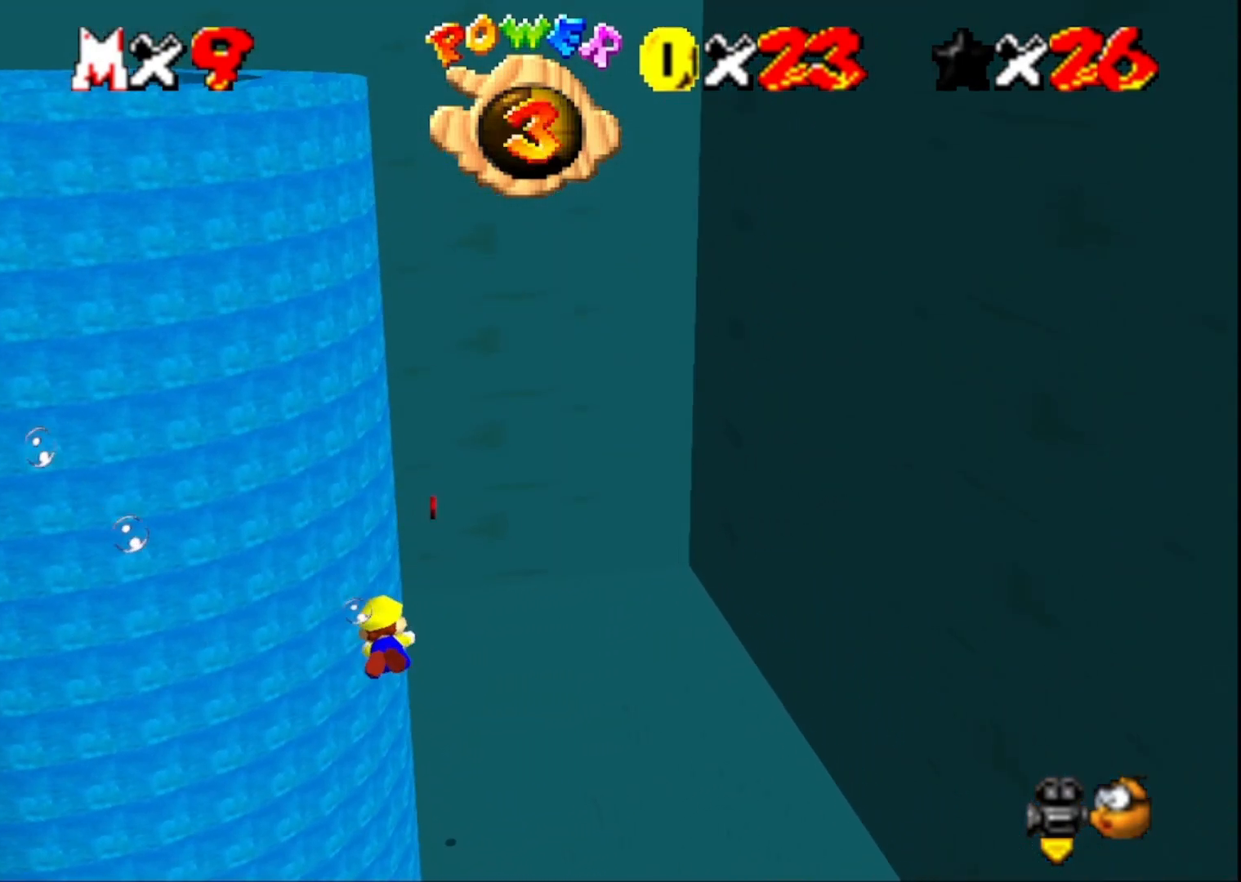
{"buttons": [], "left_stick": "down-right", "right_stick": "center", "events": [[200, "CROSS", "up"], [500, "left_stick", "down-right"]]}
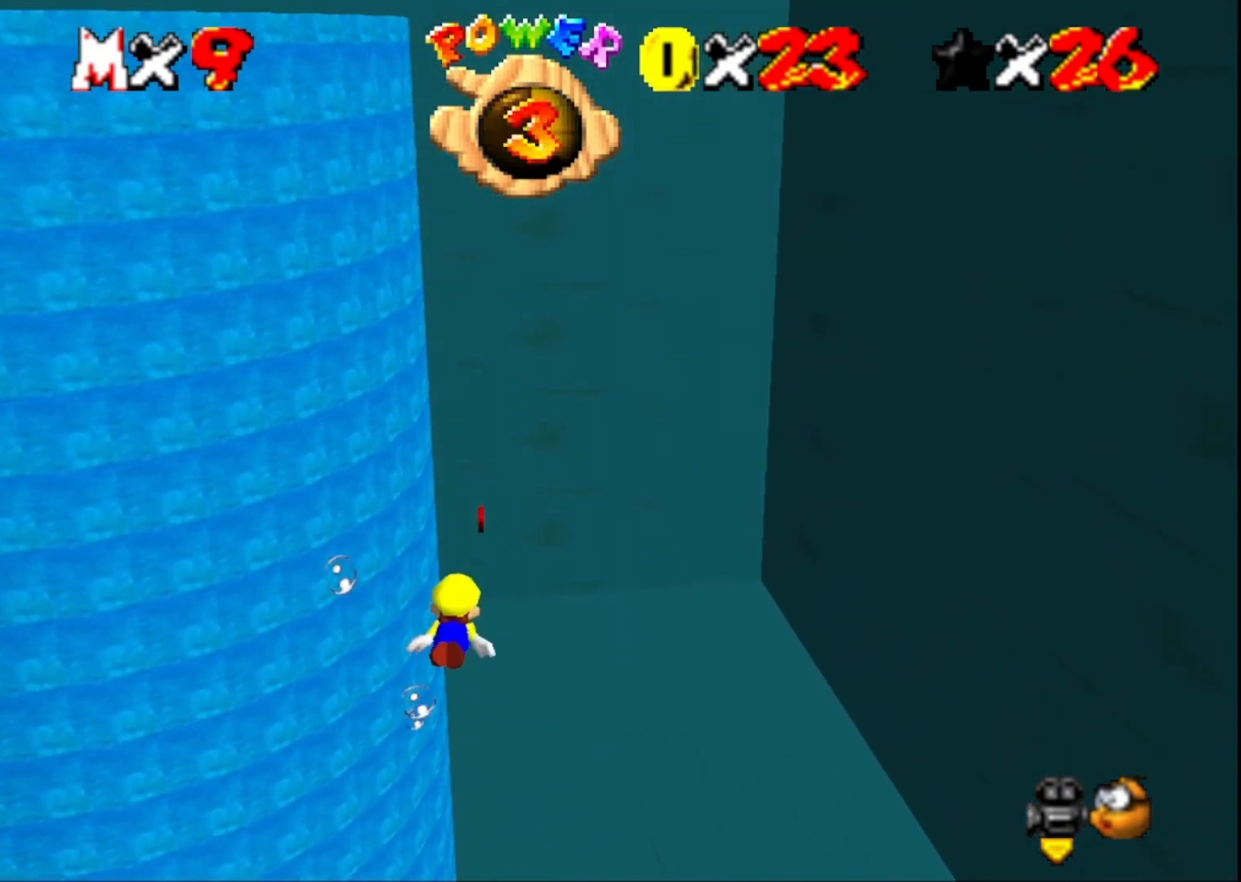
{"buttons": [], "left_stick": "up-left", "right_stick": "center", "events": [[100, "CROSS", "down"], [100, "left_stick", "up-right"], [167, "left_stick", "up"], [333, "CROSS", "up"], [333, "left_stick", "up-left"]]}
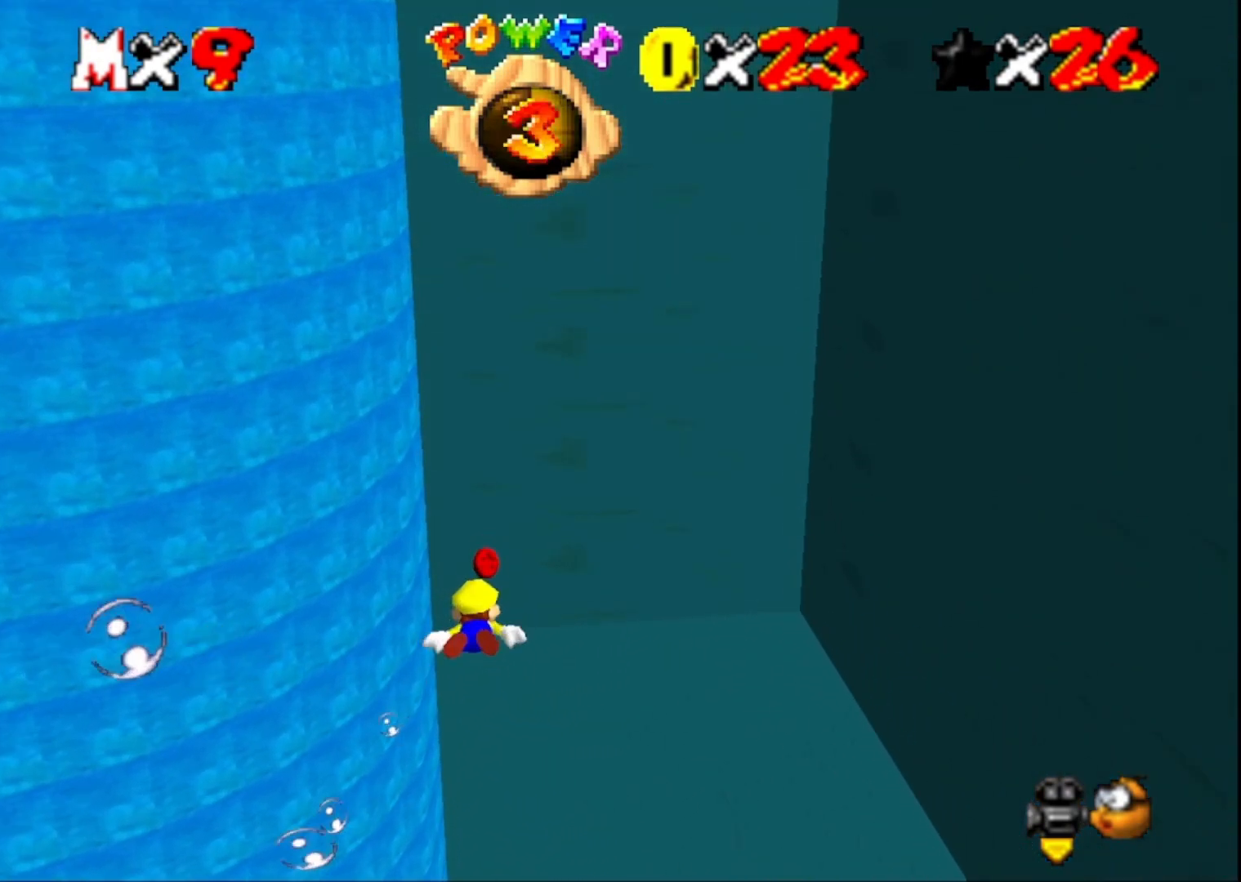
{"buttons": ["CROSS"], "left_stick": "up", "right_stick": "center", "events": [[133, "left_stick", "center"], [267, "CROSS", "down"], [400, "left_stick", "up"]]}
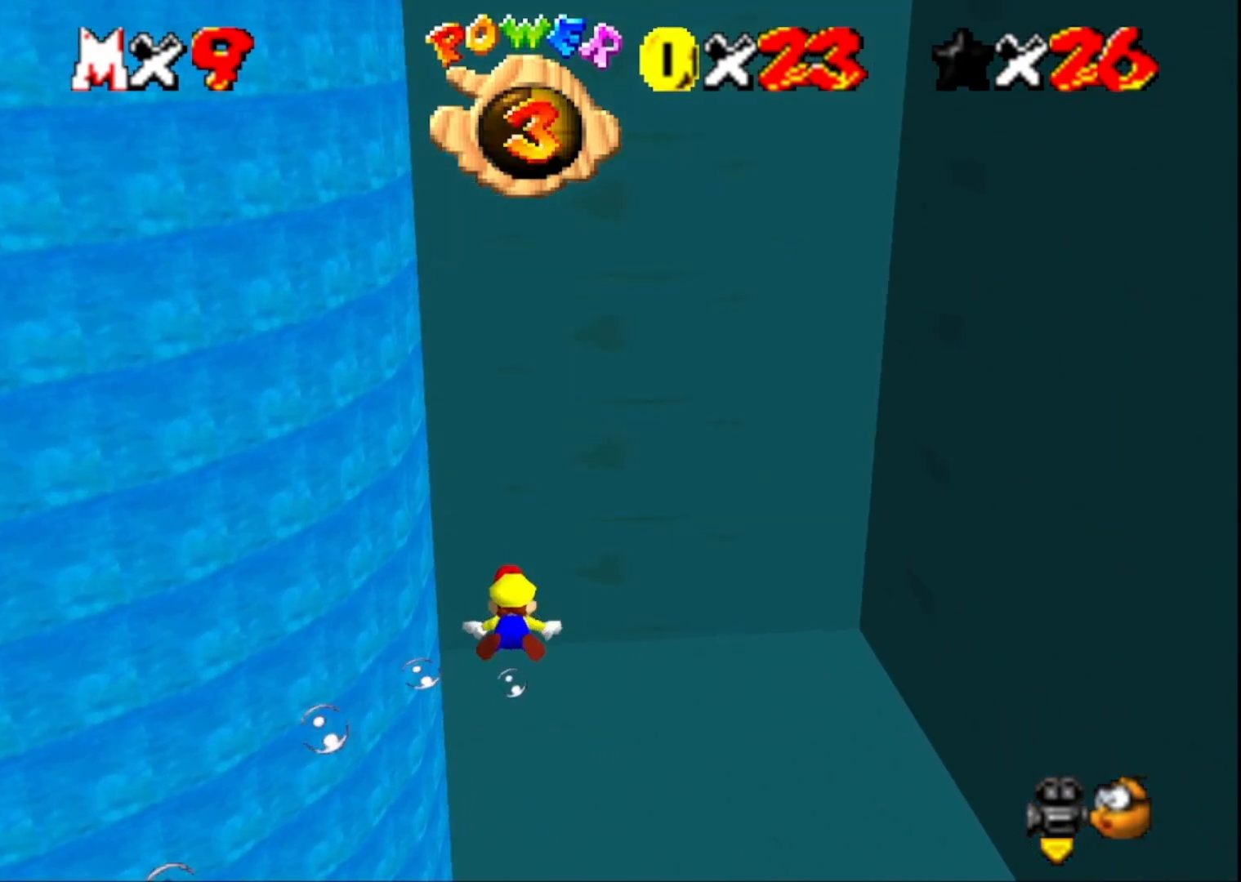
{"buttons": ["CROSS"], "left_stick": "left", "right_stick": "center", "events": [[33, "CROSS", "up"], [233, "left_stick", "center"], [333, "left_stick", "left"], [433, "CROSS", "down"]]}
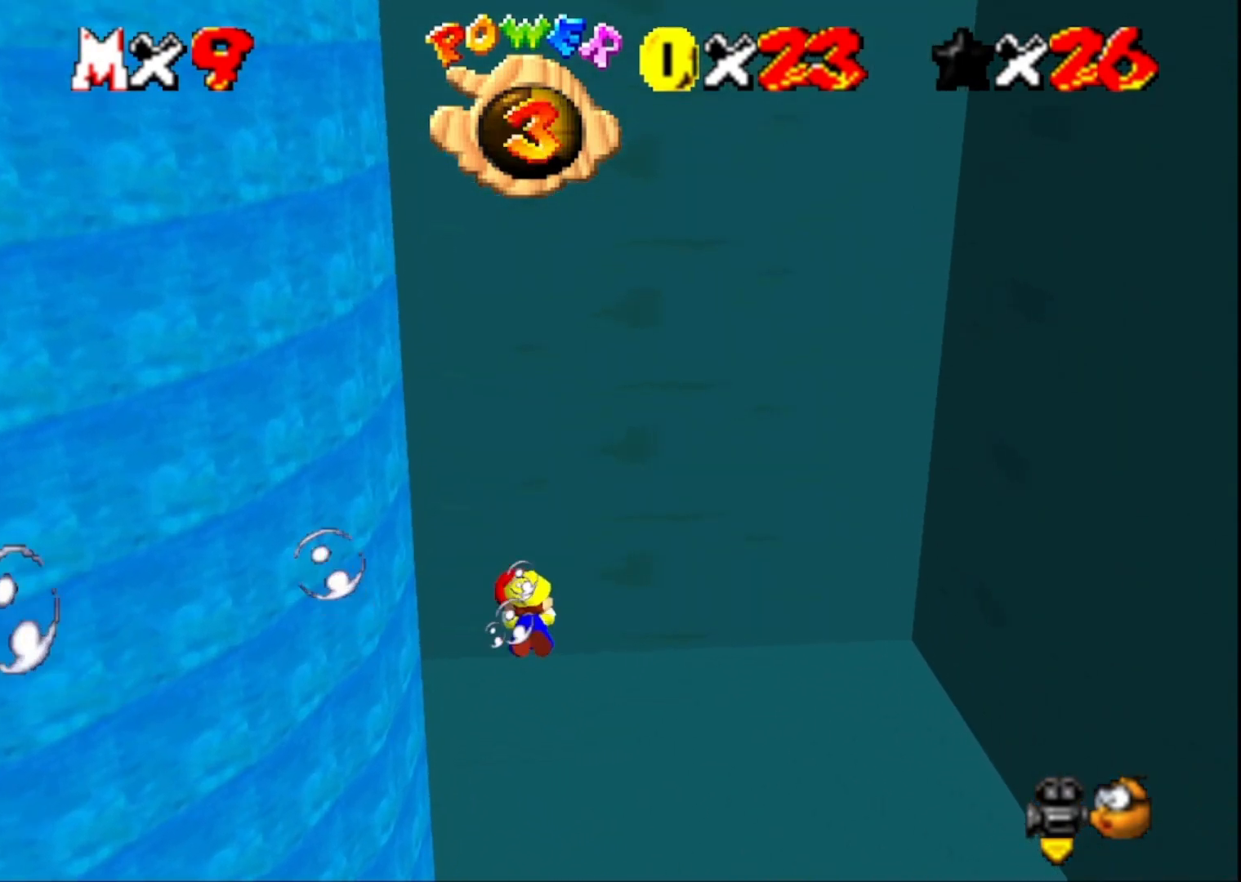
{"buttons": [], "left_stick": "left", "right_stick": "right", "events": [[167, "CROSS", "up"], [400, "right_stick", "right"]]}
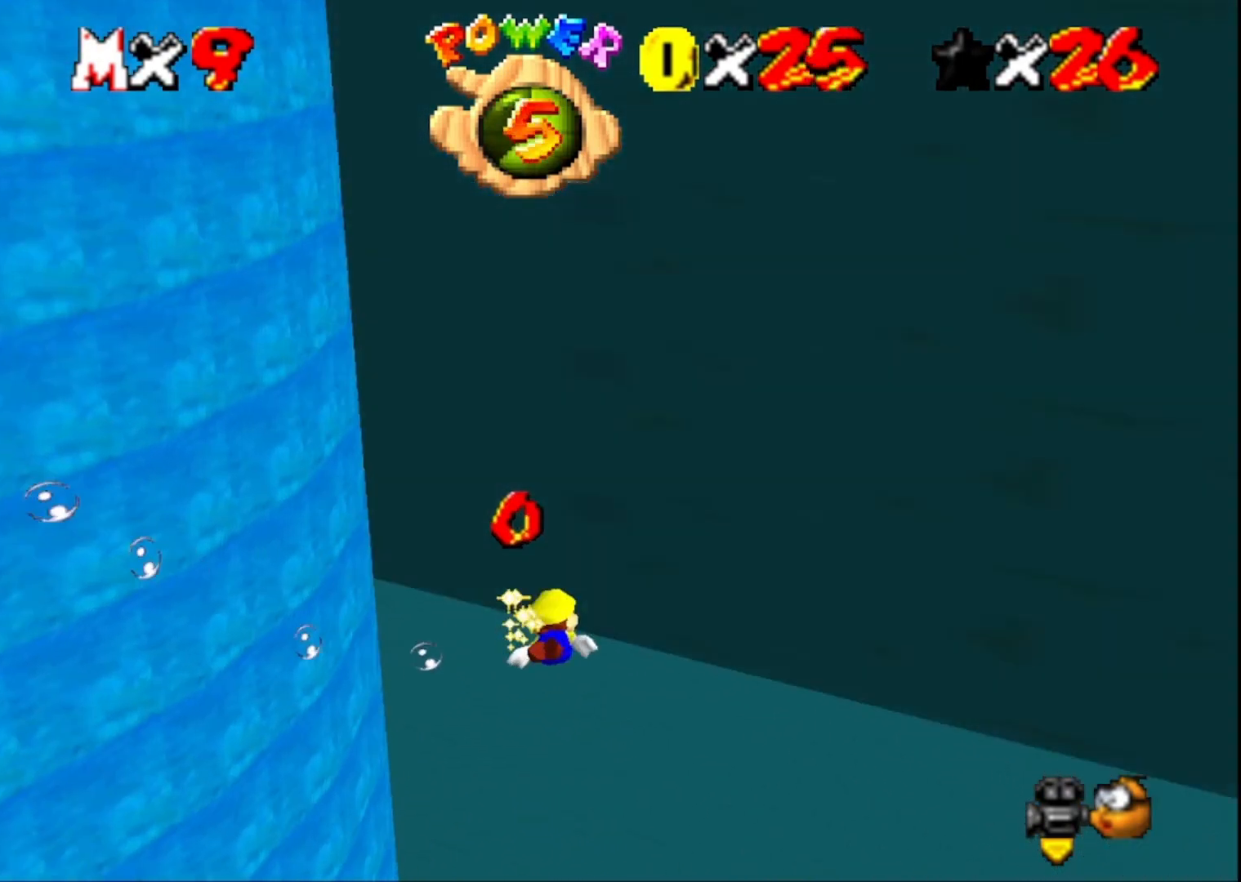
{"buttons": [], "left_stick": "left", "right_stick": "center", "events": [[33, "right_stick", "center"], [100, "CROSS", "down"], [333, "CROSS", "up"]]}
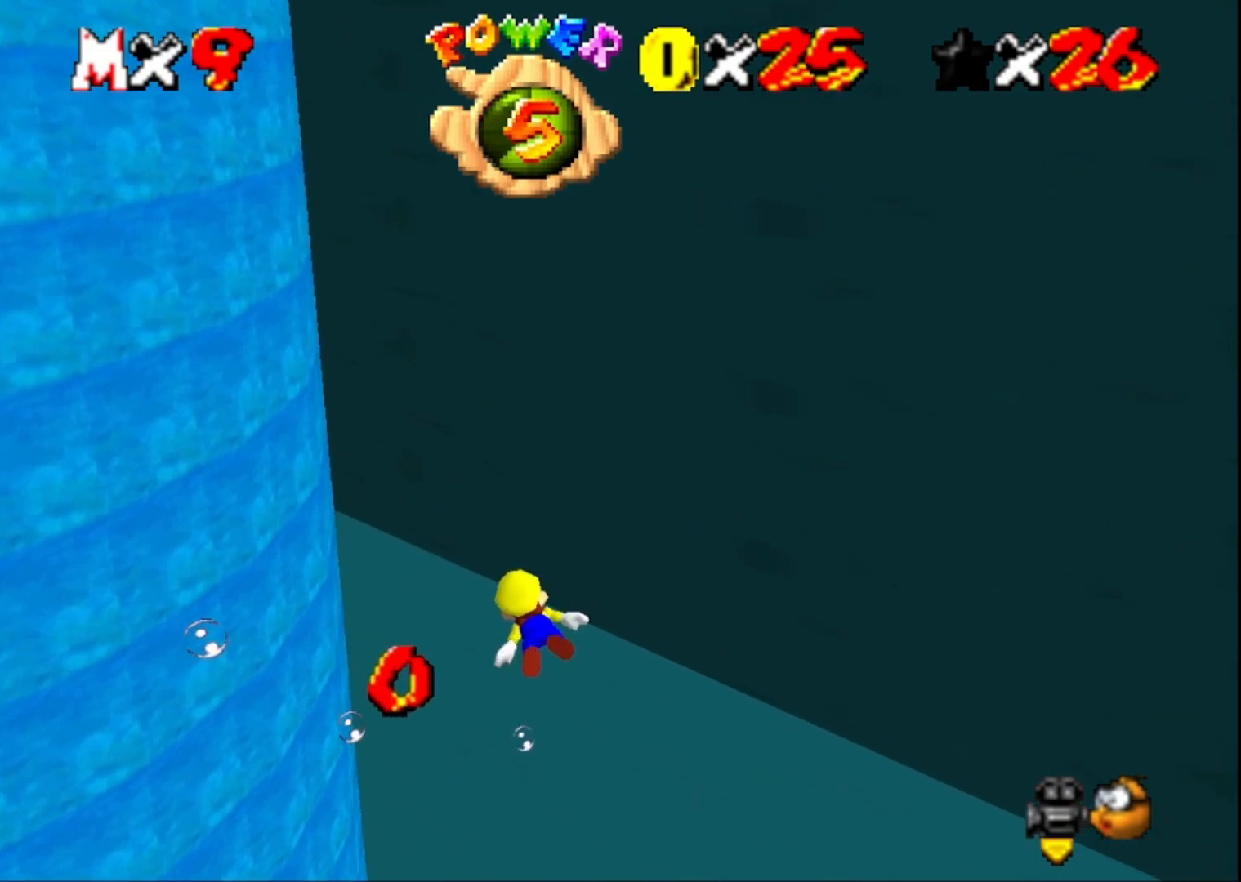
{"buttons": [], "left_stick": "center", "right_stick": "center", "events": [[33, "right_stick", "right"], [133, "left_stick", "down-left"], [167, "right_stick", "center"], [267, "CROSS", "down"], [267, "left_stick", "center"], [467, "CROSS", "up"]]}
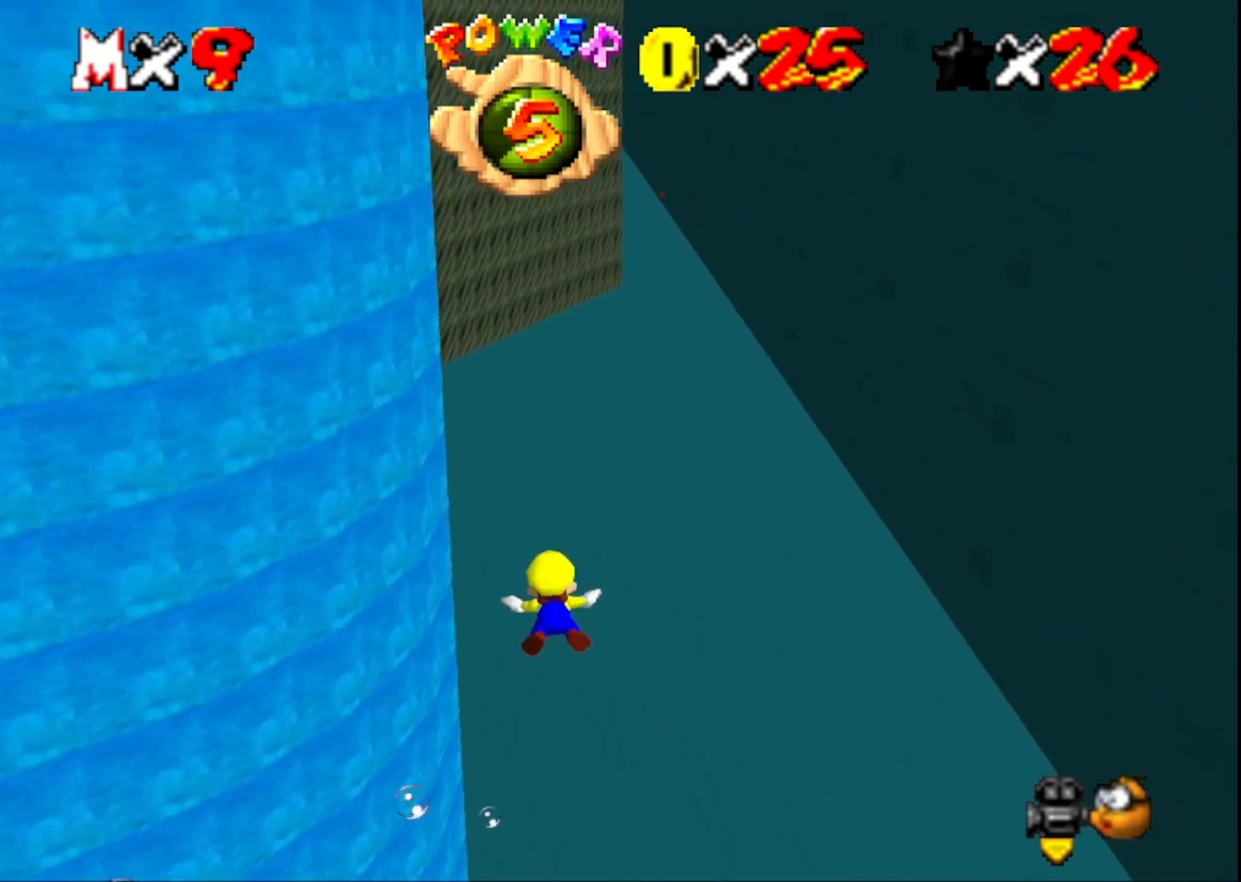
{"buttons": ["CROSS"], "left_stick": "down-right", "right_stick": "center", "events": [[200, "right_stick", "right"], [267, "left_stick", "right"], [333, "right_stick", "center"], [433, "CROSS", "down"], [500, "left_stick", "down-right"]]}
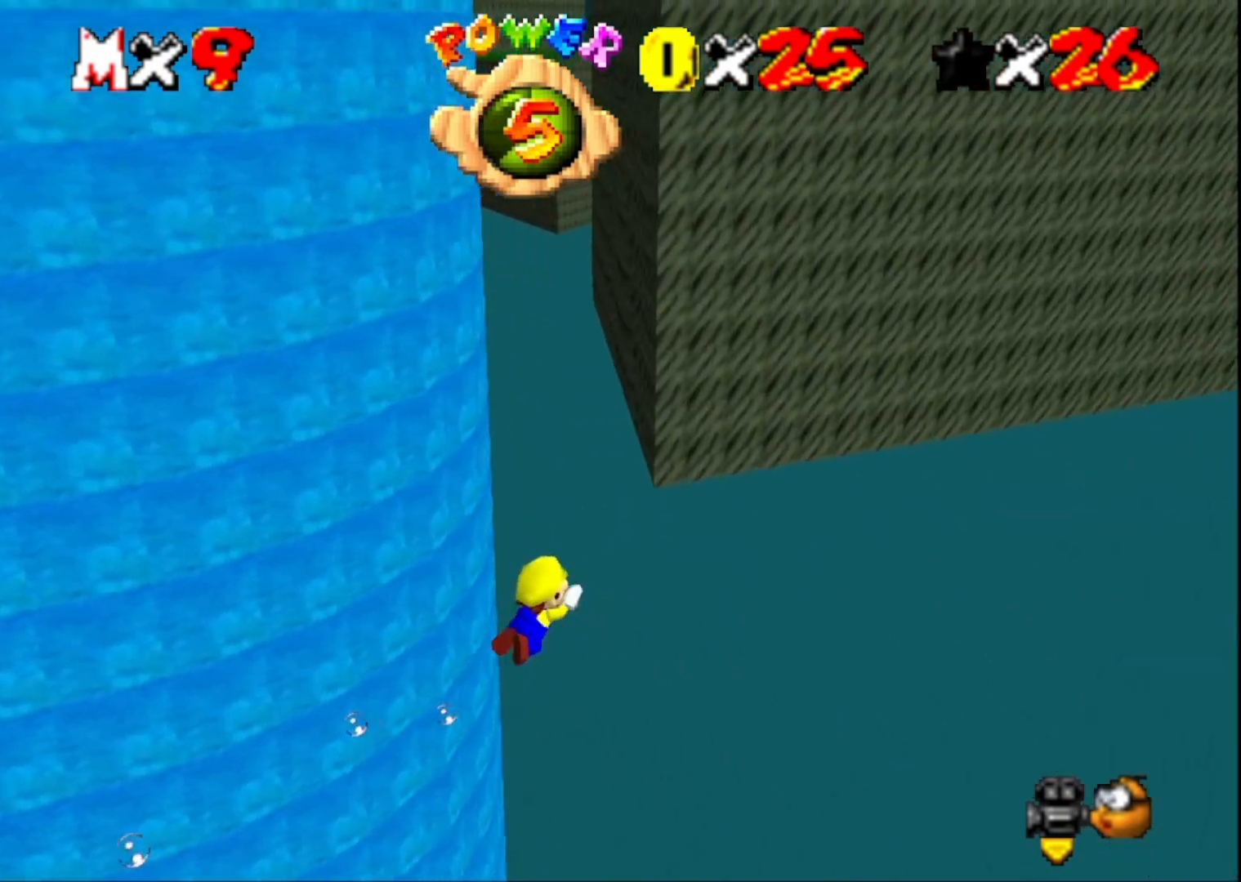
{"buttons": [], "left_stick": "down", "right_stick": "center", "events": [[167, "CROSS", "up"], [367, "left_stick", "down"]]}
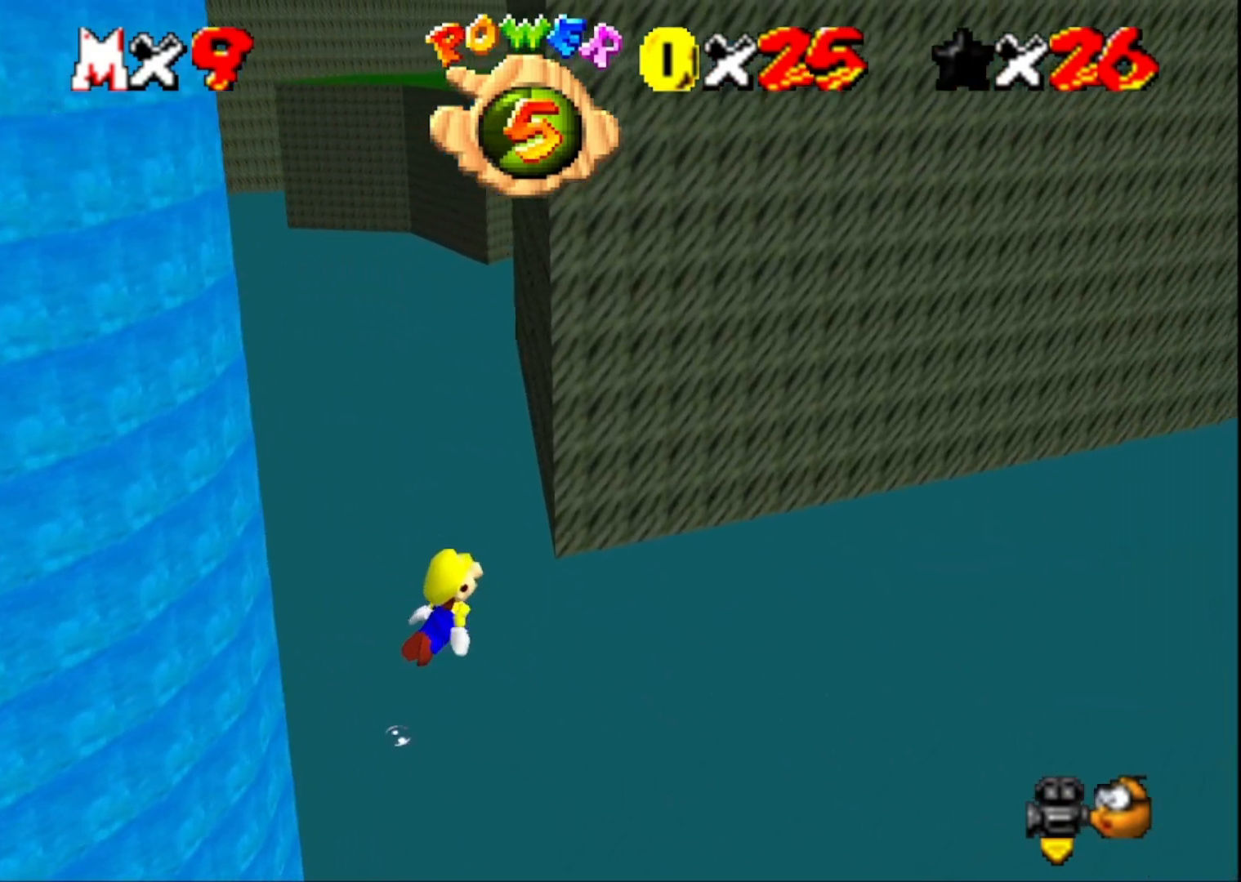
{"buttons": [], "left_stick": "down-left", "right_stick": "center", "events": [[33, "left_stick", "center"], [67, "CROSS", "down"], [333, "CROSS", "up"], [467, "left_stick", "down-left"]]}